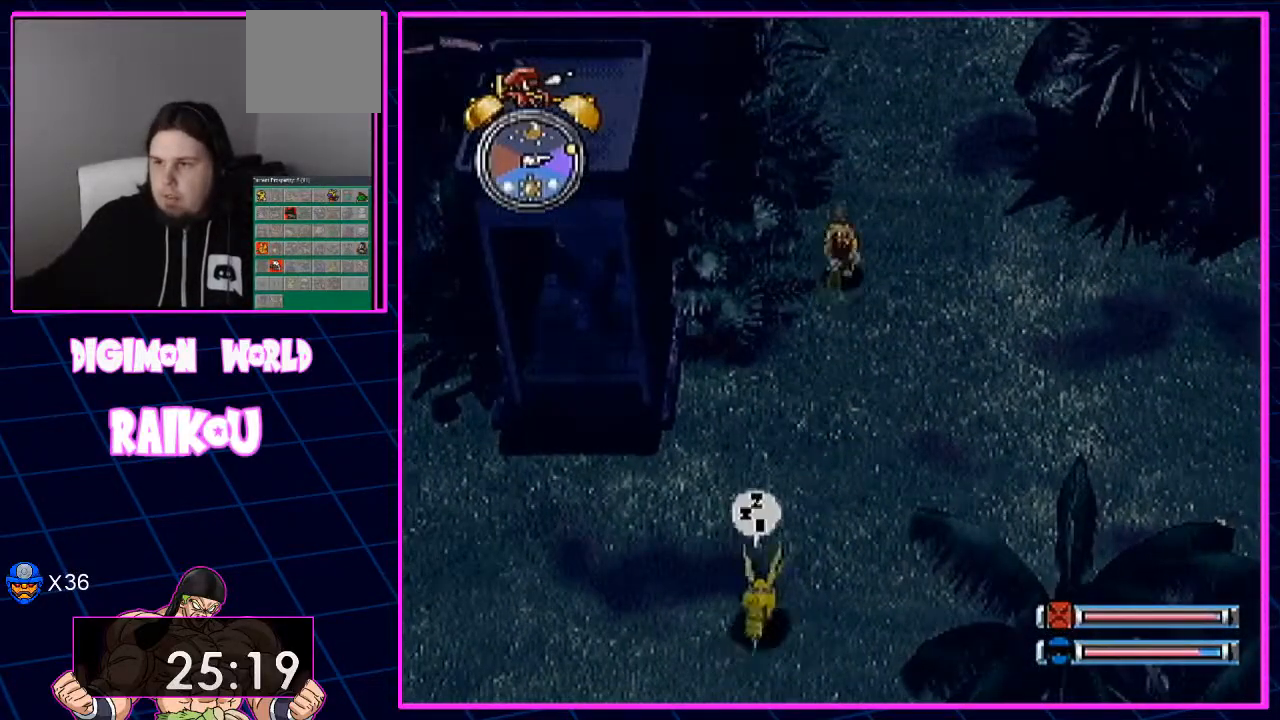
Gameplay with a controller (PlayStation layout); each line is a JSON object with the inputs held at the frame after it. "events" lists button and stick changes between this image and that frame as [ms after this image, input, new state], when the widget could be followed in between.
{"buttons": ["DPAD_UP"], "left_stick": "center", "right_stick": "center", "events": []}
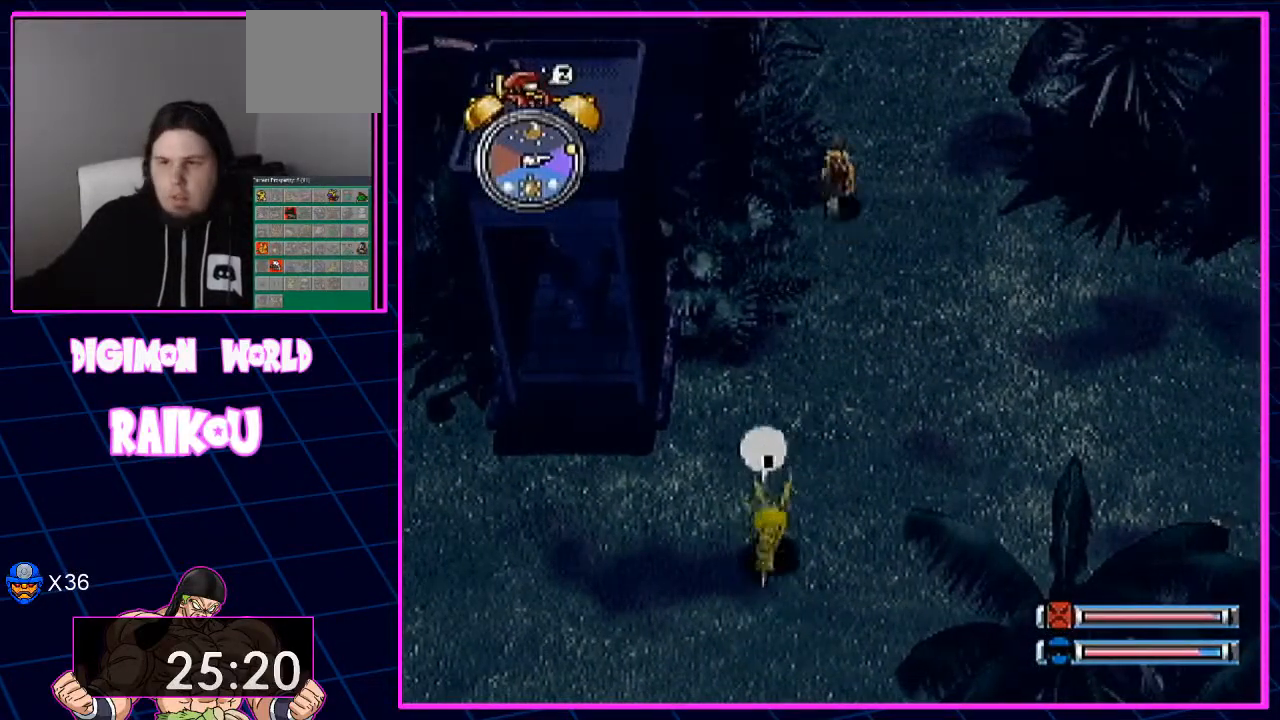
{"buttons": ["DPAD_UP"], "left_stick": "center", "right_stick": "center", "events": []}
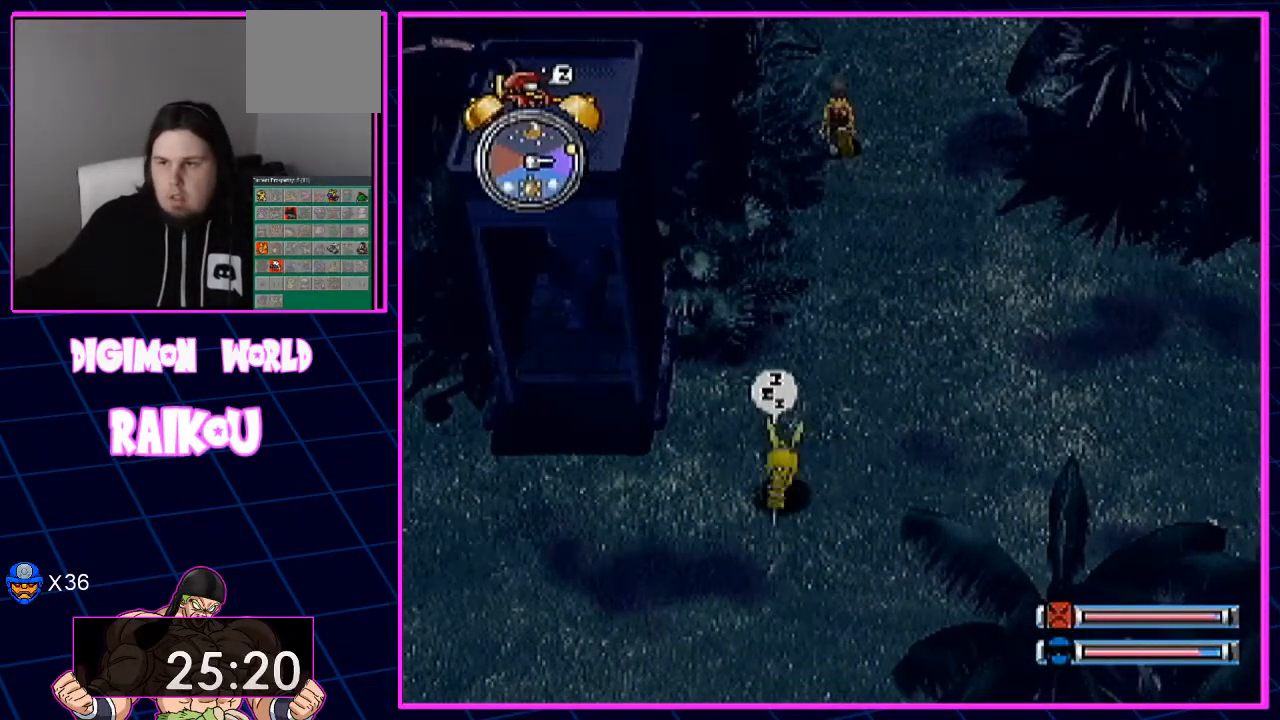
{"buttons": ["DPAD_UP"], "left_stick": "center", "right_stick": "center", "events": []}
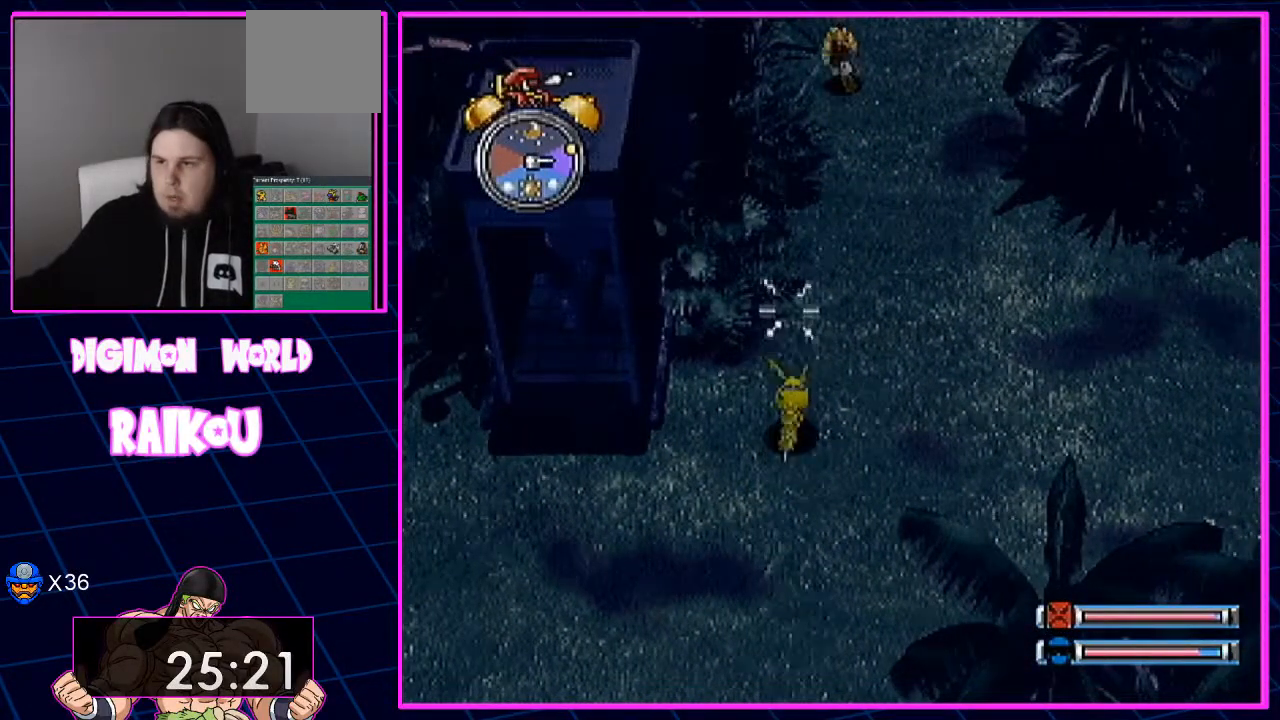
{"buttons": ["DPAD_UP"], "left_stick": "center", "right_stick": "center", "events": []}
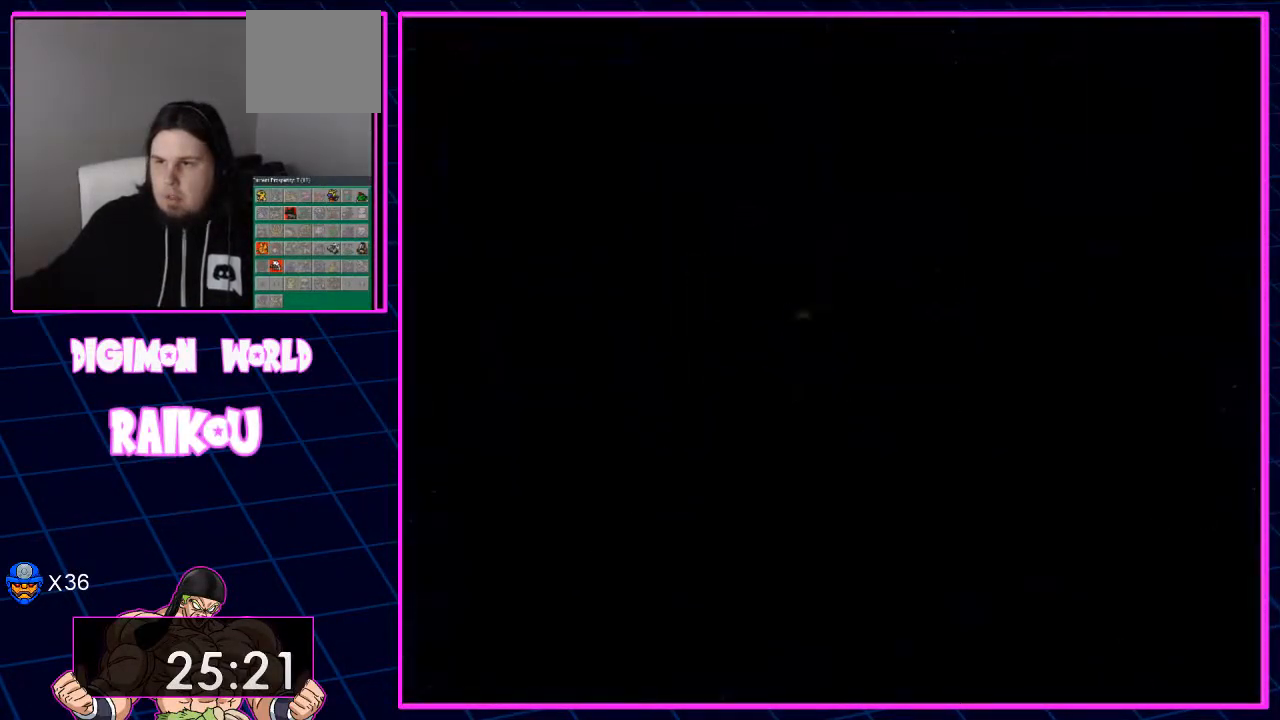
{"buttons": [], "left_stick": "center", "right_stick": "center", "events": [[217, "DPAD_RIGHT", "down"], [217, "DPAD_UP", "up"], [267, "DPAD_RIGHT", "up"]]}